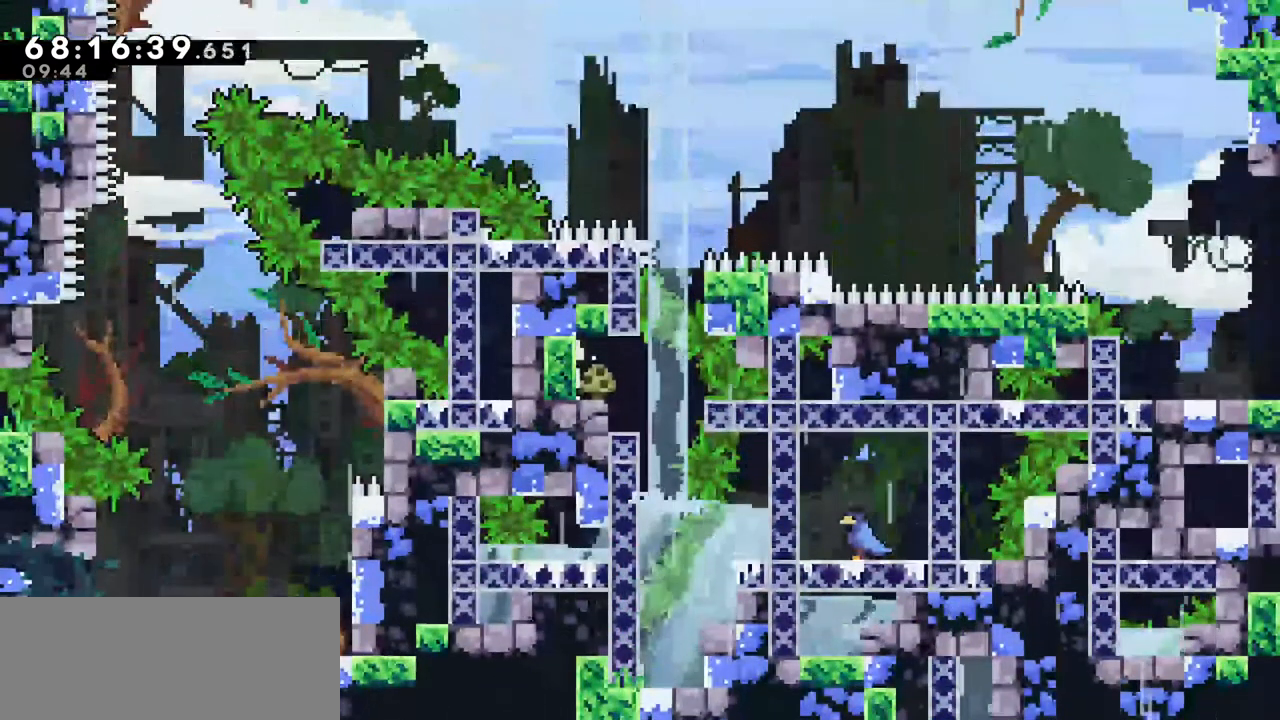
Gameplay with keyboard; each line is a JSON object with the keys held at the frame after it. "events" lists presses ("down") and releases ("up") of "dash", "demo", "down", "grab", "jump", "left", "right" and "up" between this image and that frame as [ms after this image, input, new state], when the widget could be followed in between. No other keys are recorded. Mouse input is not recorded. Key names are as the overlay labels them; some are game actions (e.g. jump) rather than physical keys.
{"keys": [], "events": [[100, "right", "down"], [466, "right", "up"]]}
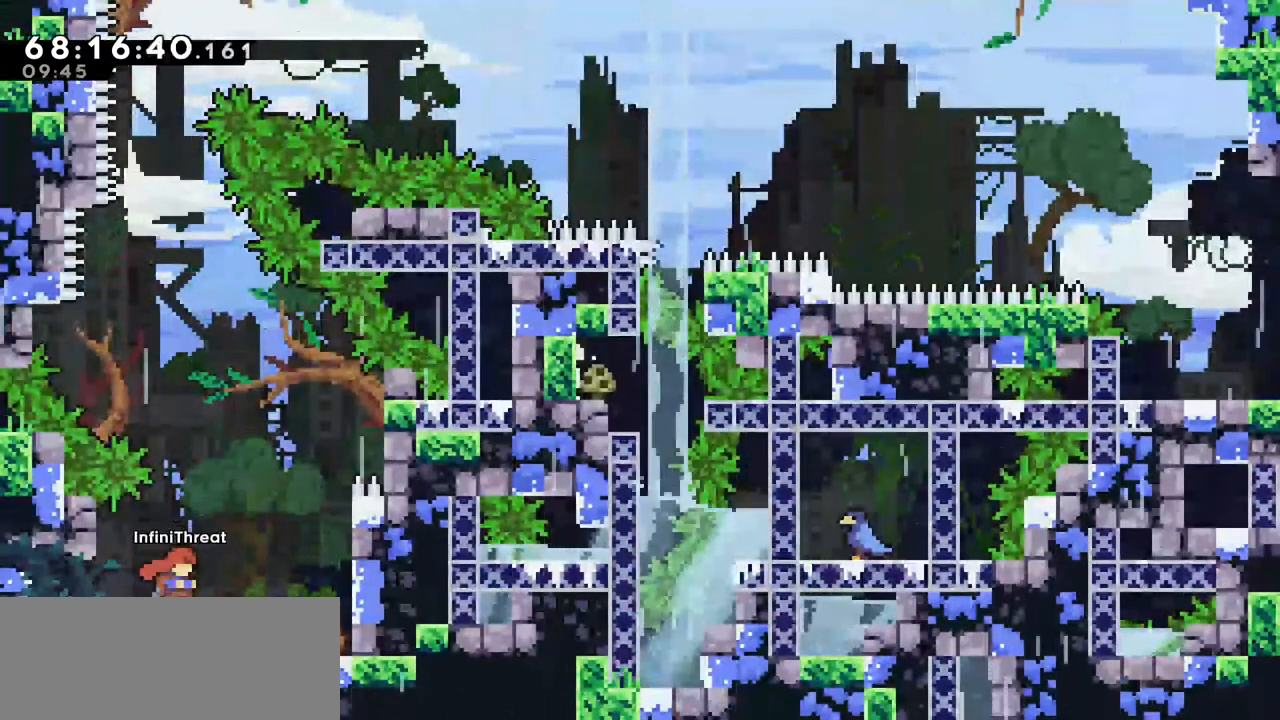
{"keys": [], "events": [[200, "right", "down"], [300, "right", "up"]]}
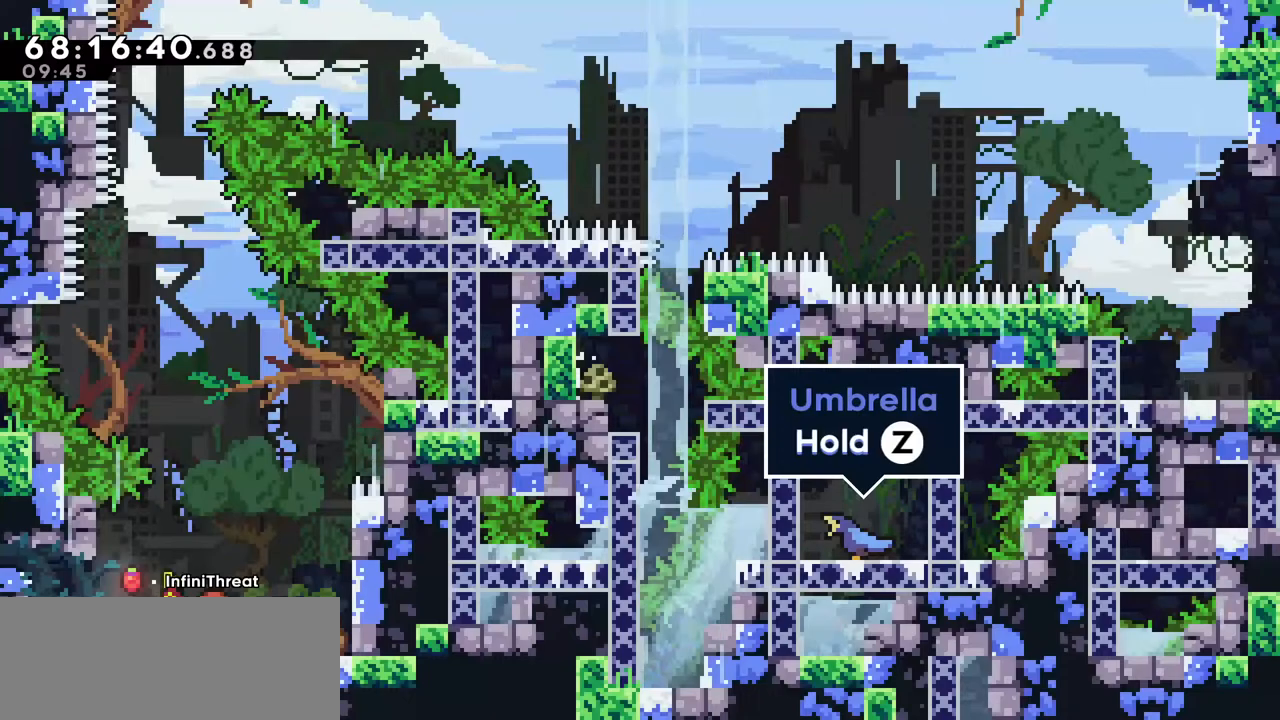
{"keys": [], "events": [[166, "right", "down"], [266, "right", "up"]]}
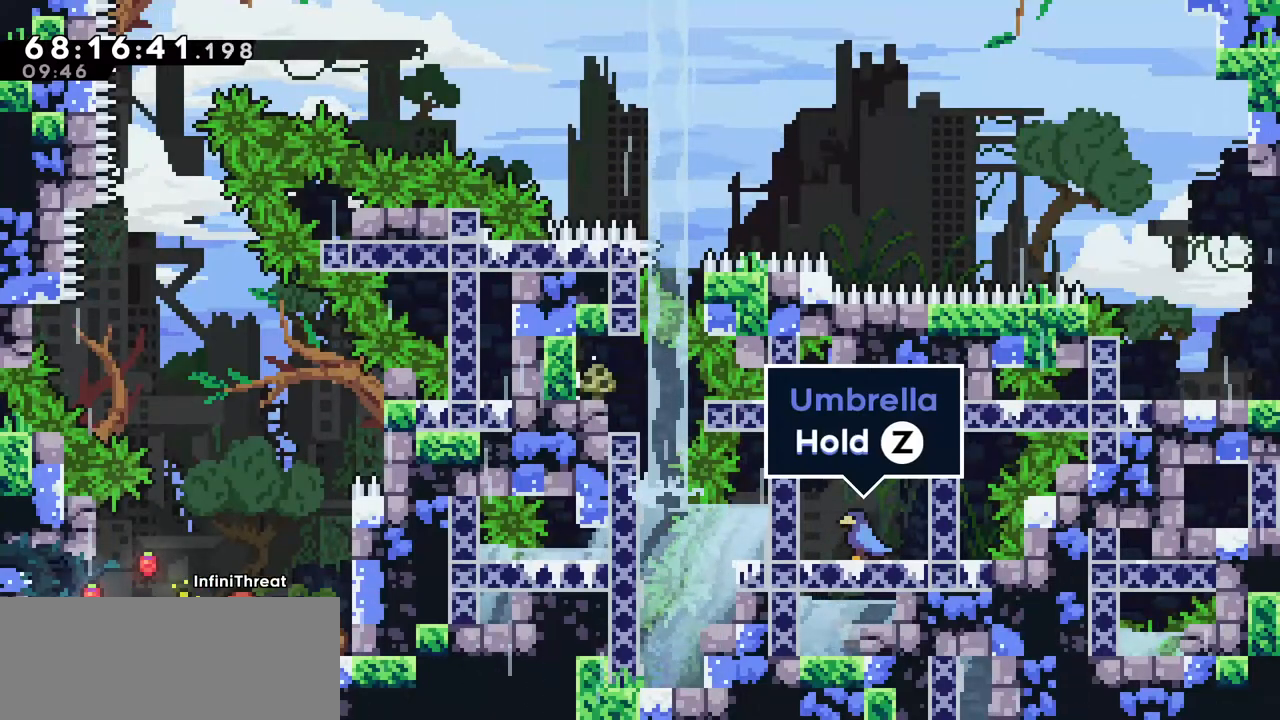
{"keys": ["right"], "events": [[50, "right", "down"], [183, "right", "up"], [233, "jump", "down"], [283, "right", "down"], [466, "jump", "up"]]}
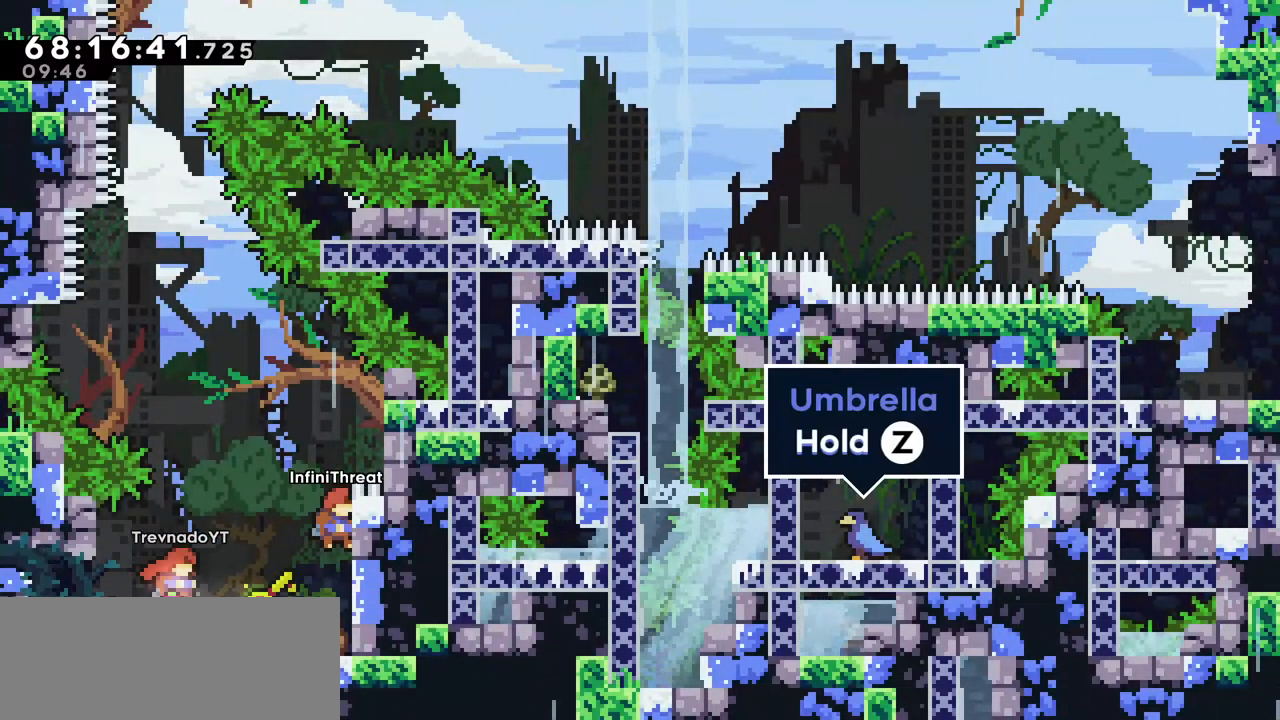
{"keys": ["dash", "left", "up"], "events": [[16, "right", "up"], [66, "jump", "down"], [66, "left", "down"], [483, "dash", "down"], [483, "jump", "up"], [483, "up", "down"]]}
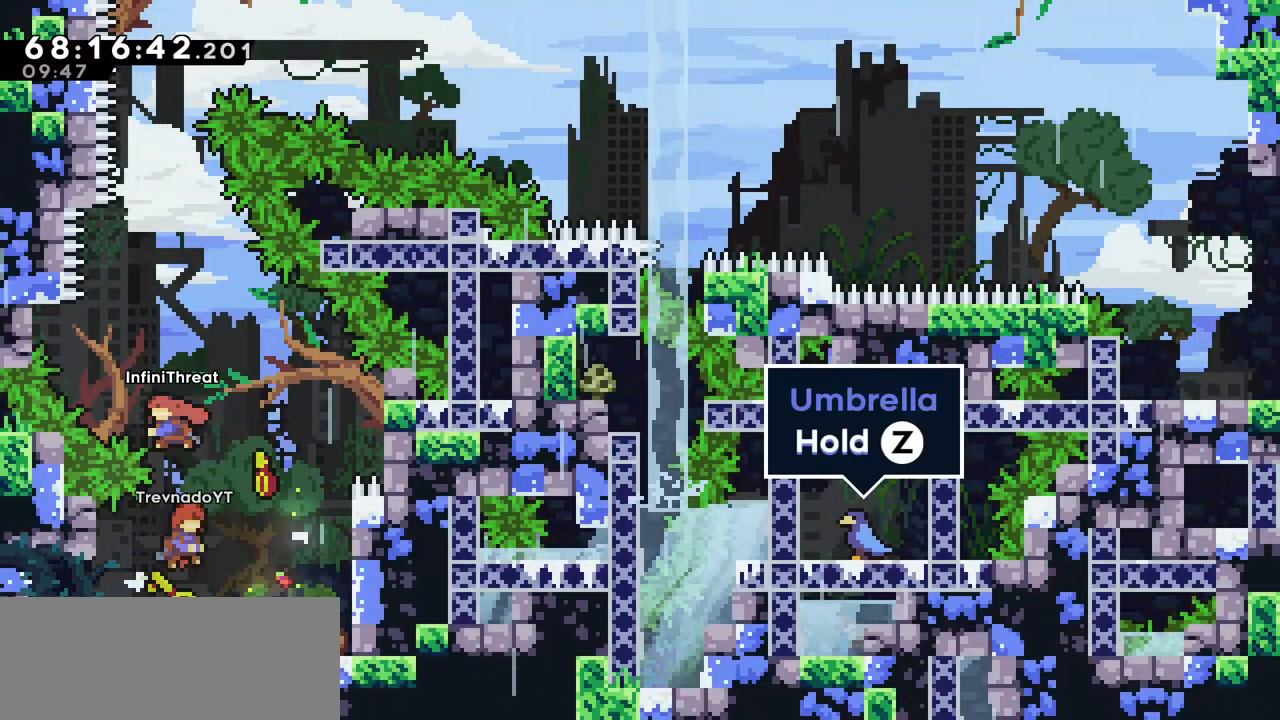
{"keys": ["grab", "up"], "events": [[33, "left", "up"], [166, "grab", "down"], [200, "dash", "up"]]}
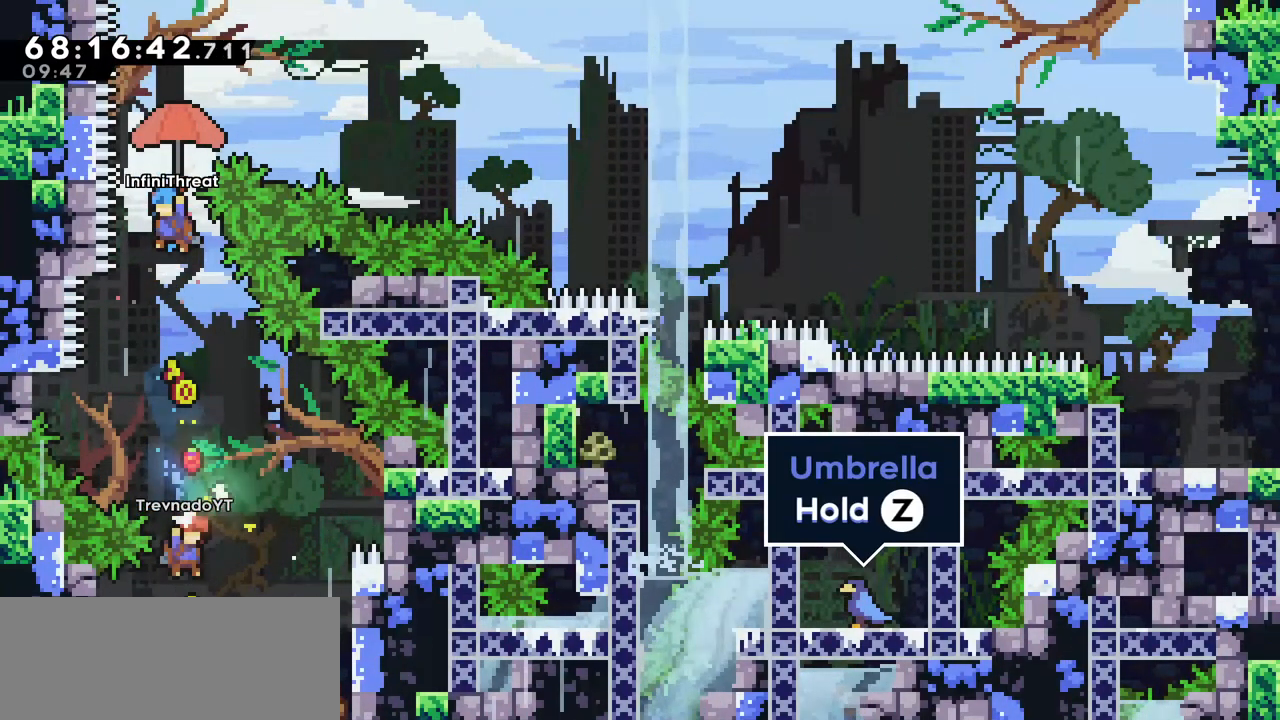
{"keys": ["grab", "right", "up"], "events": [[83, "right", "down"]]}
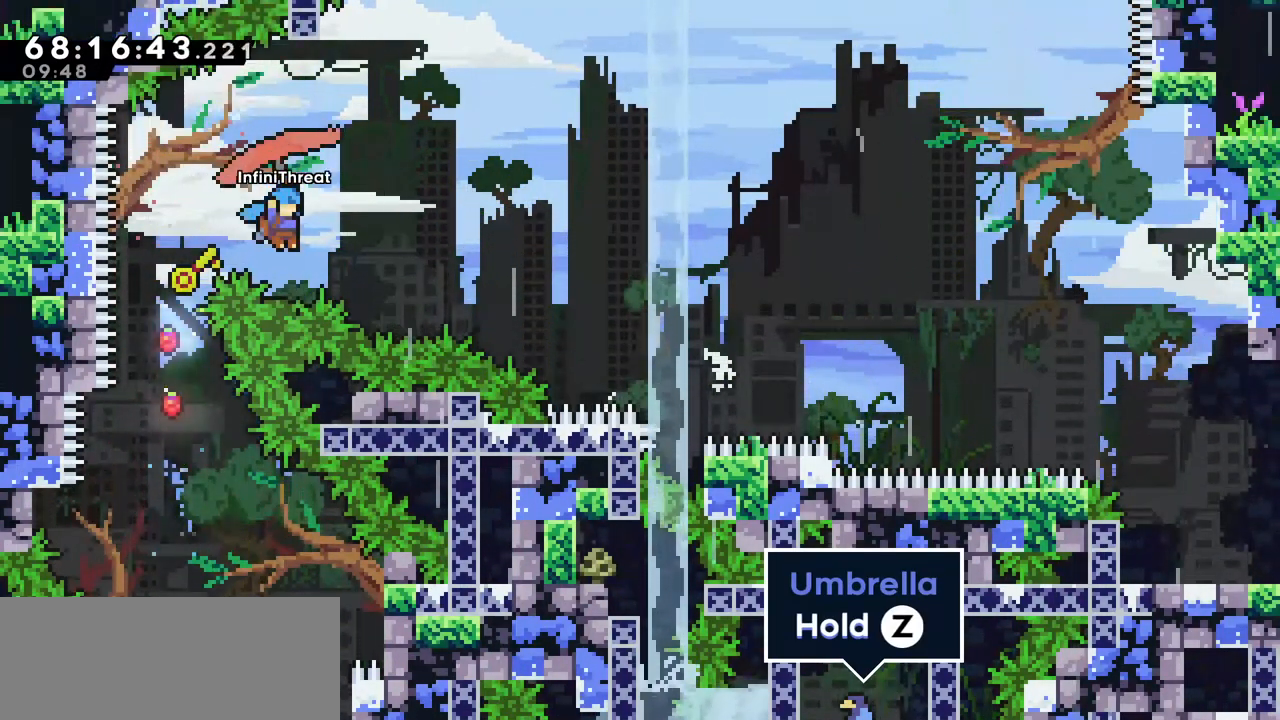
{"keys": ["grab", "right", "up"], "events": []}
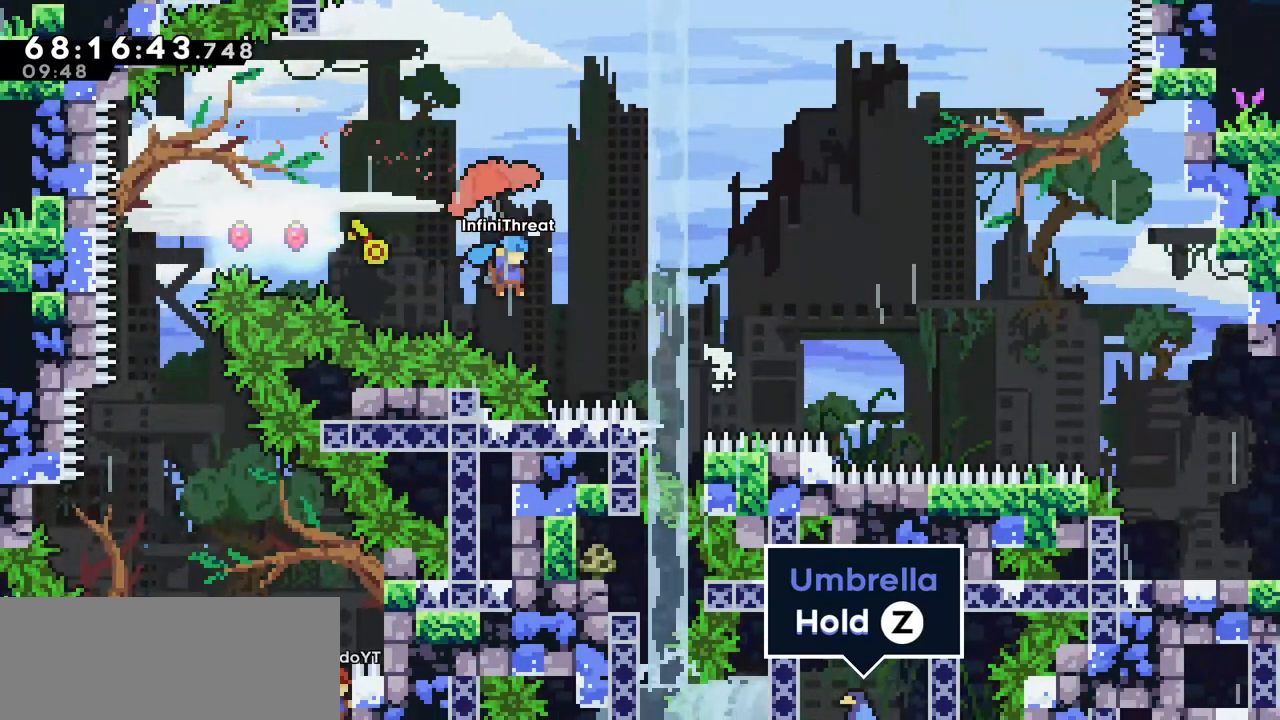
{"keys": ["grab", "right", "up"], "events": []}
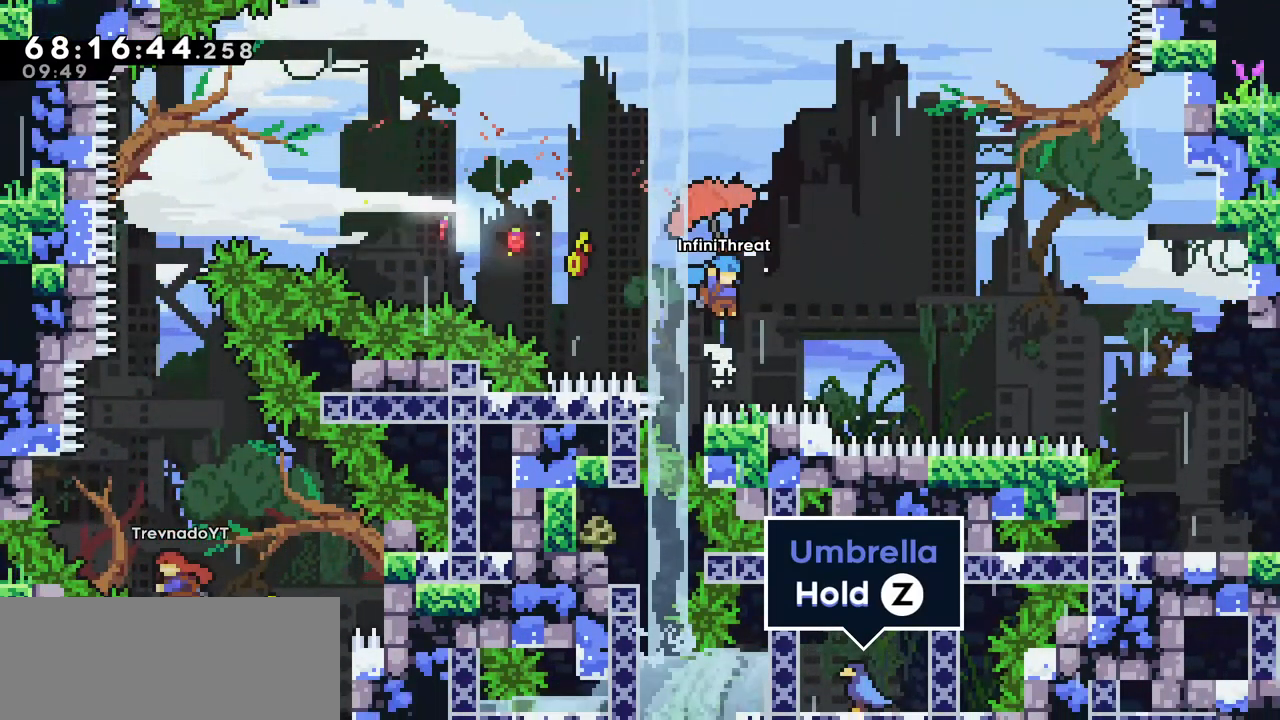
{"keys": ["grab", "right", "up"], "events": []}
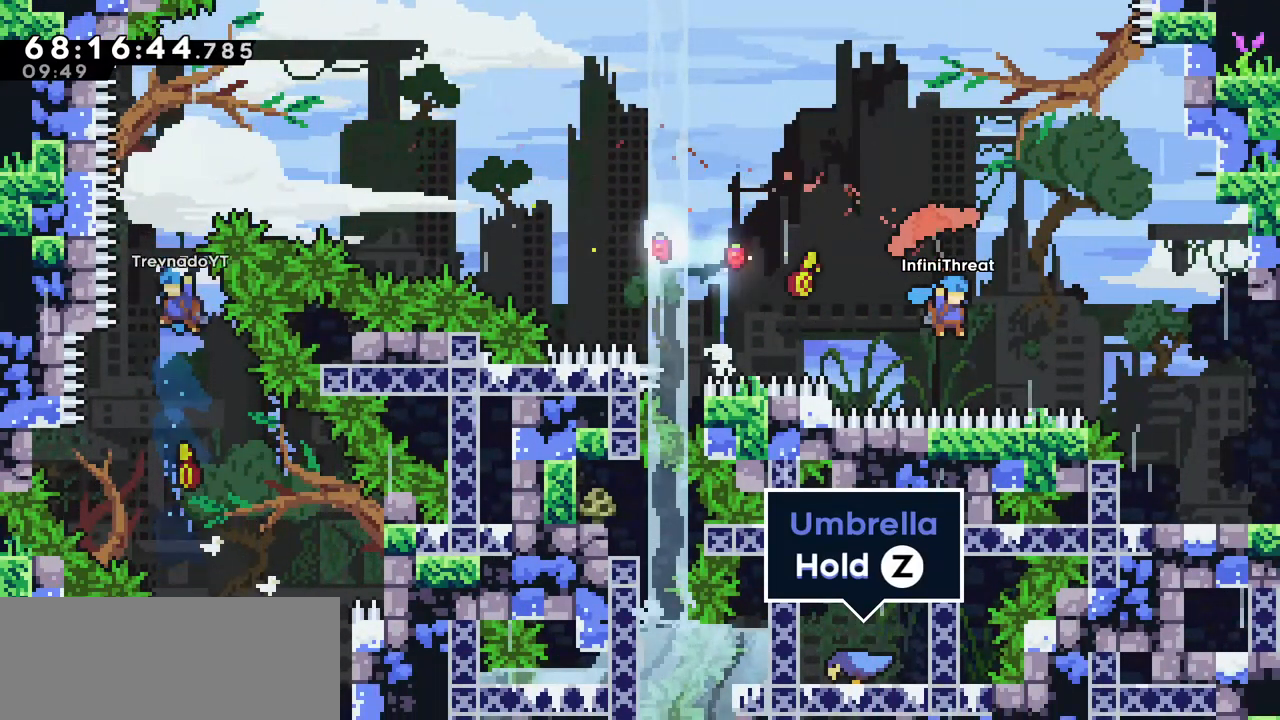
{"keys": ["grab", "right", "up"], "events": []}
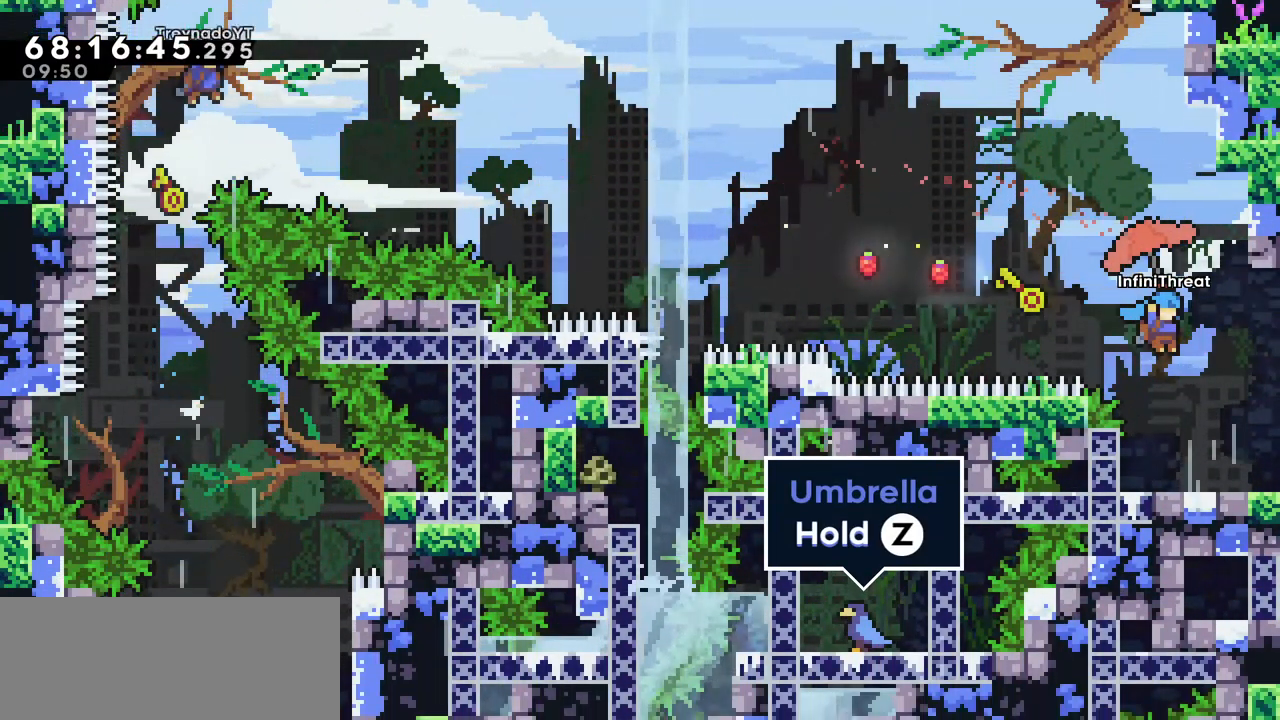
{"keys": [], "events": [[116, "grab", "up"], [216, "right", "up"], [216, "up", "up"]]}
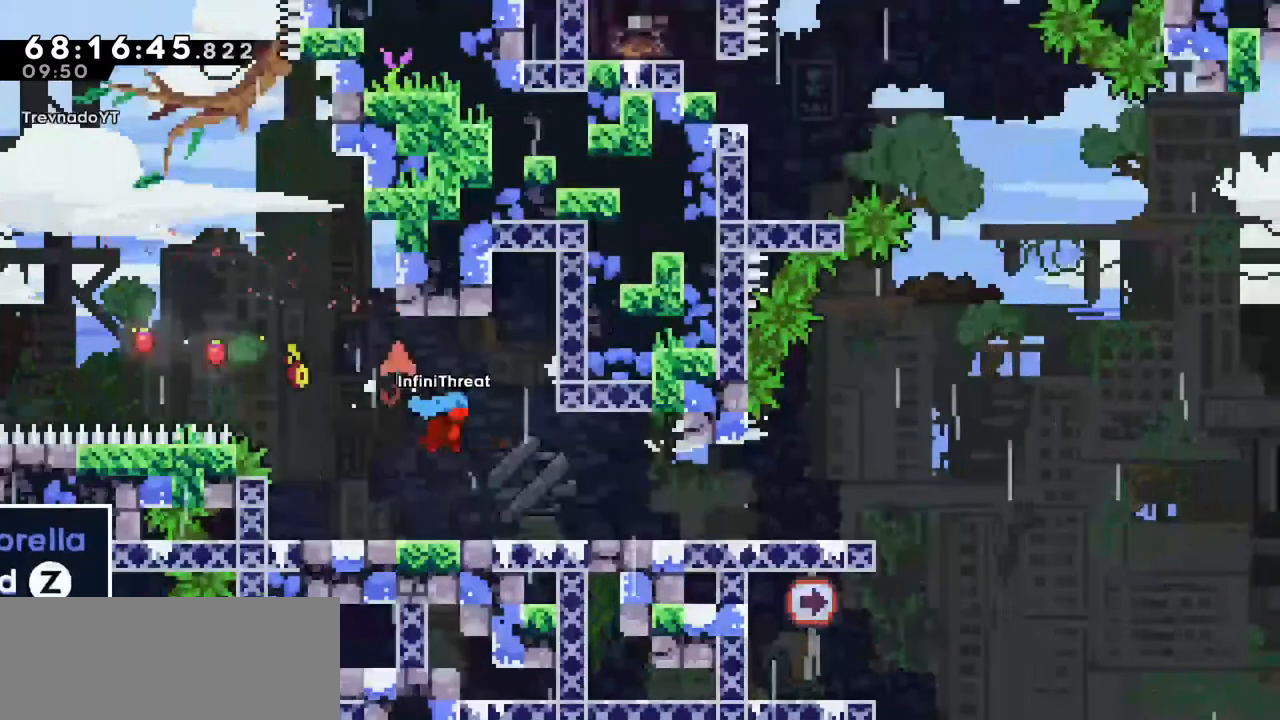
{"keys": [], "events": []}
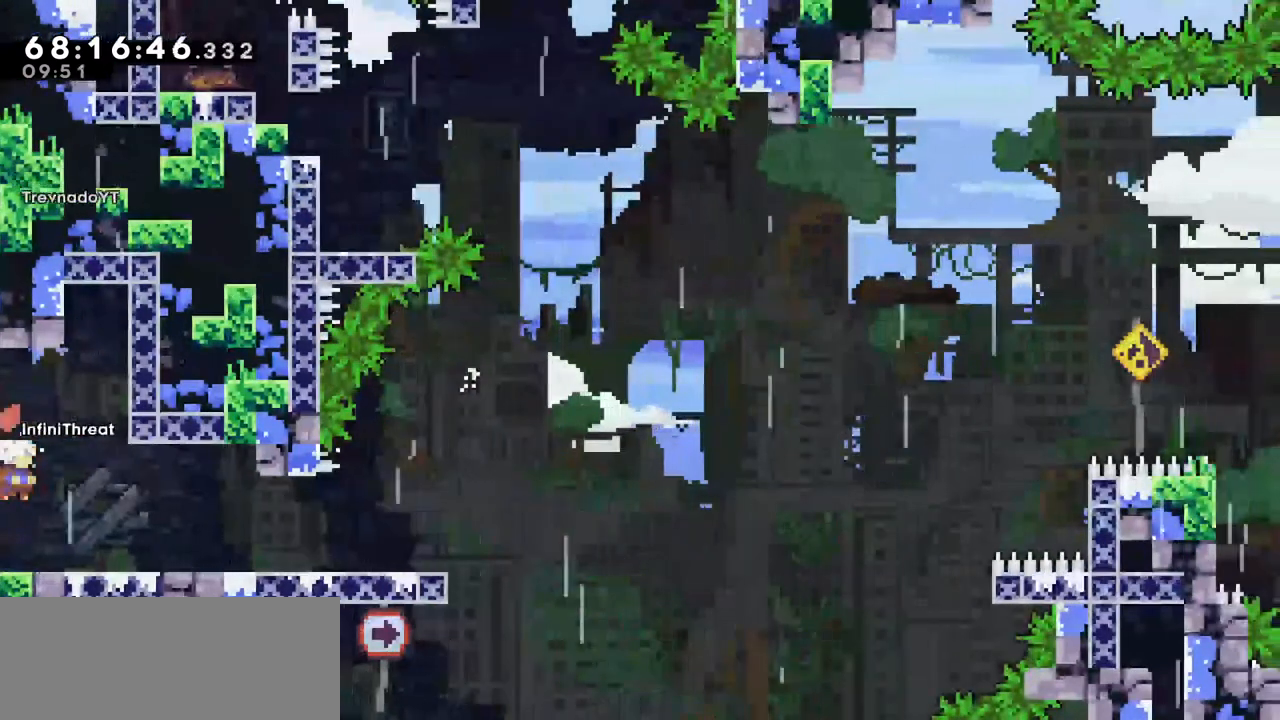
{"keys": [], "events": []}
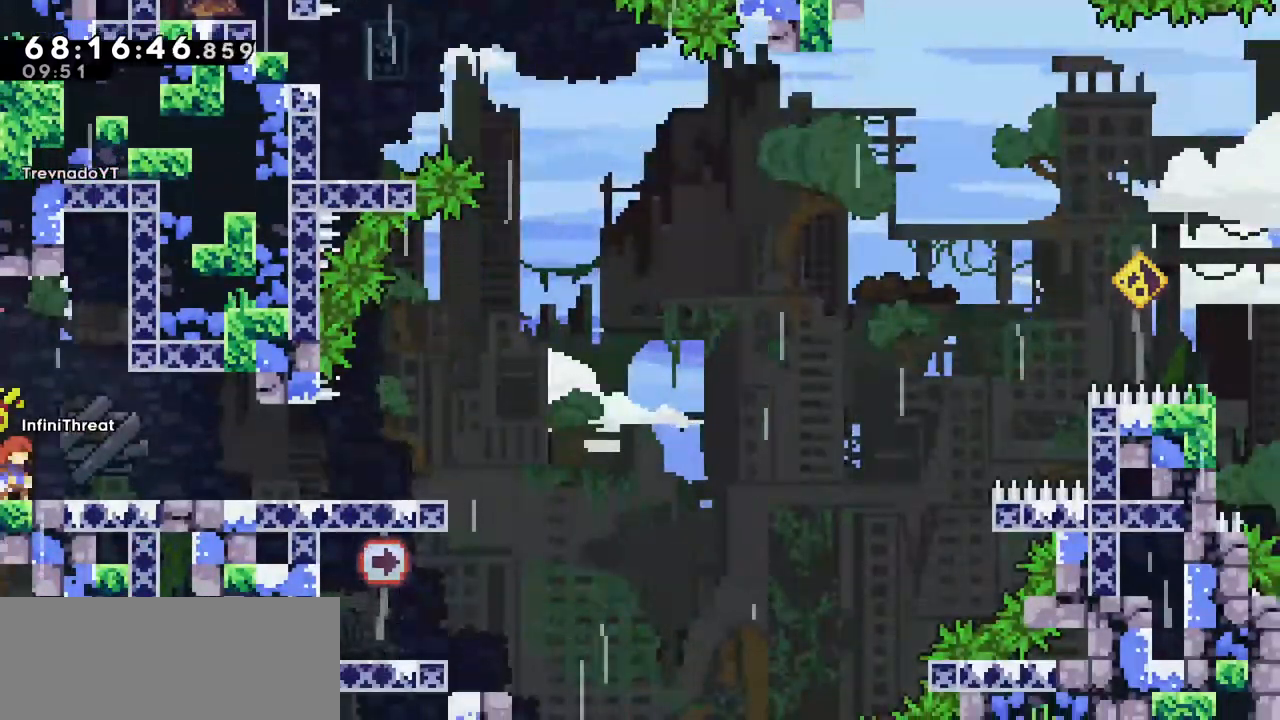
{"keys": [], "events": []}
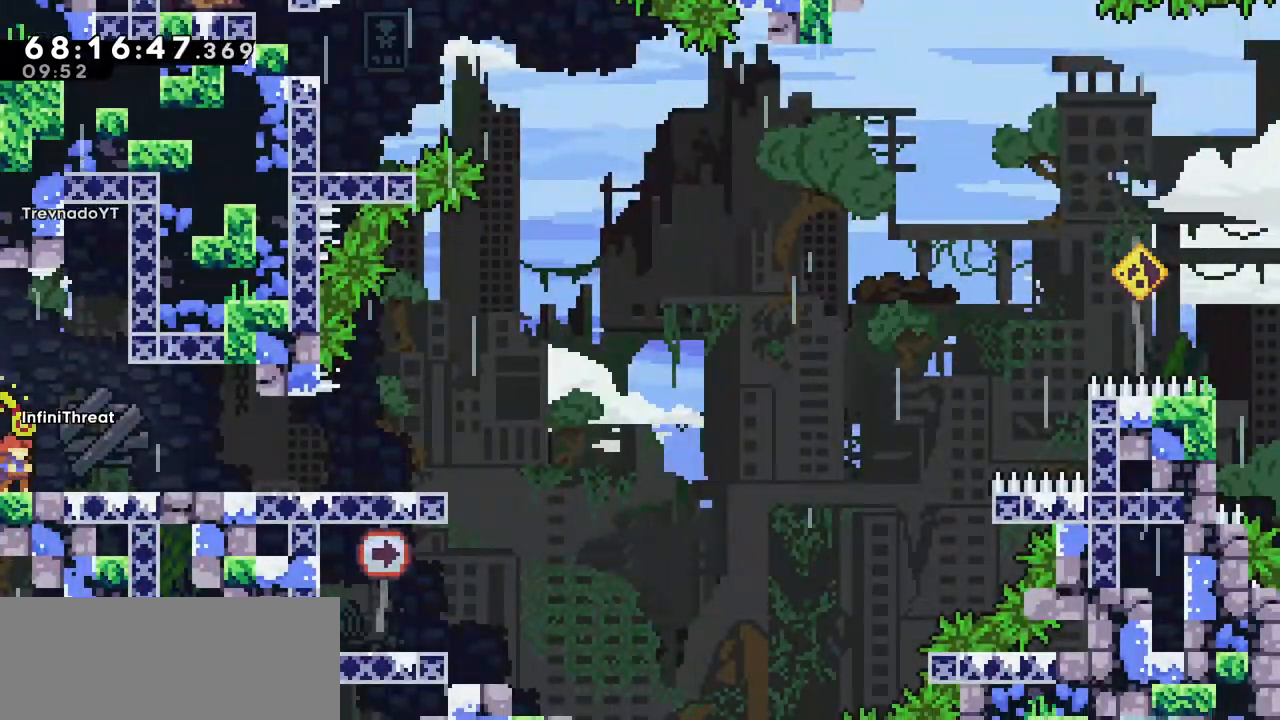
{"keys": [], "events": []}
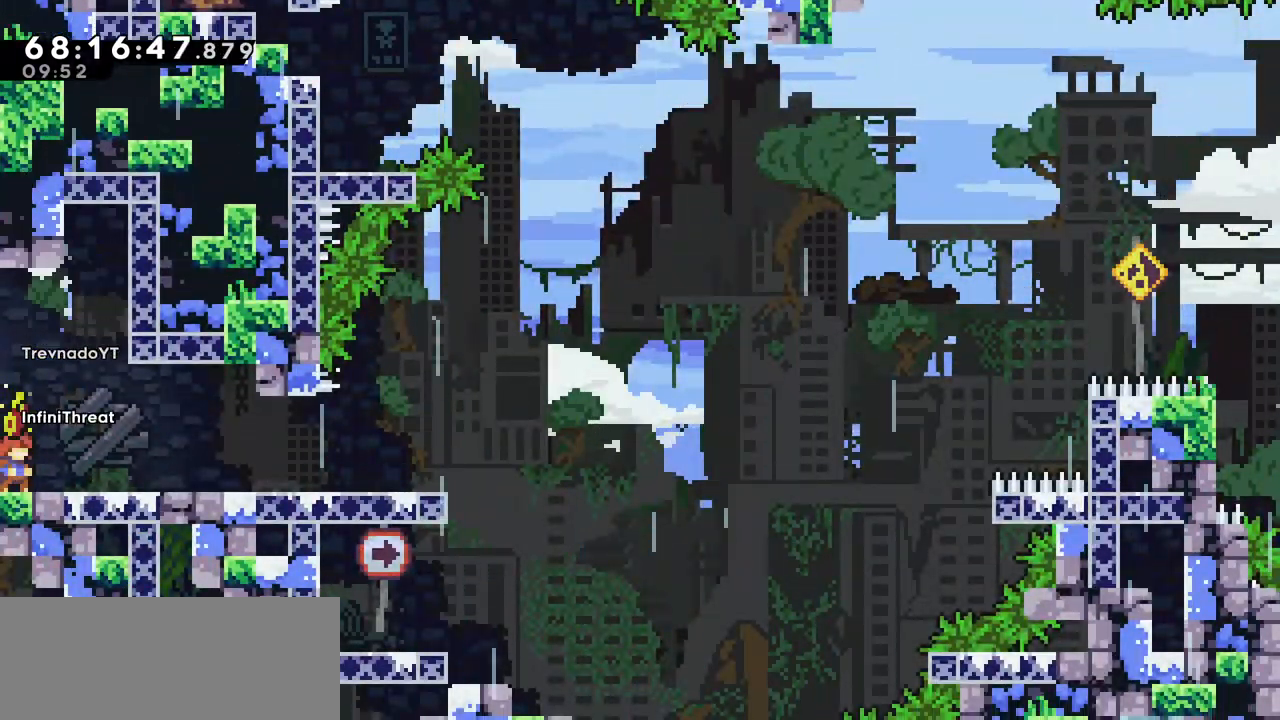
{"keys": [], "events": []}
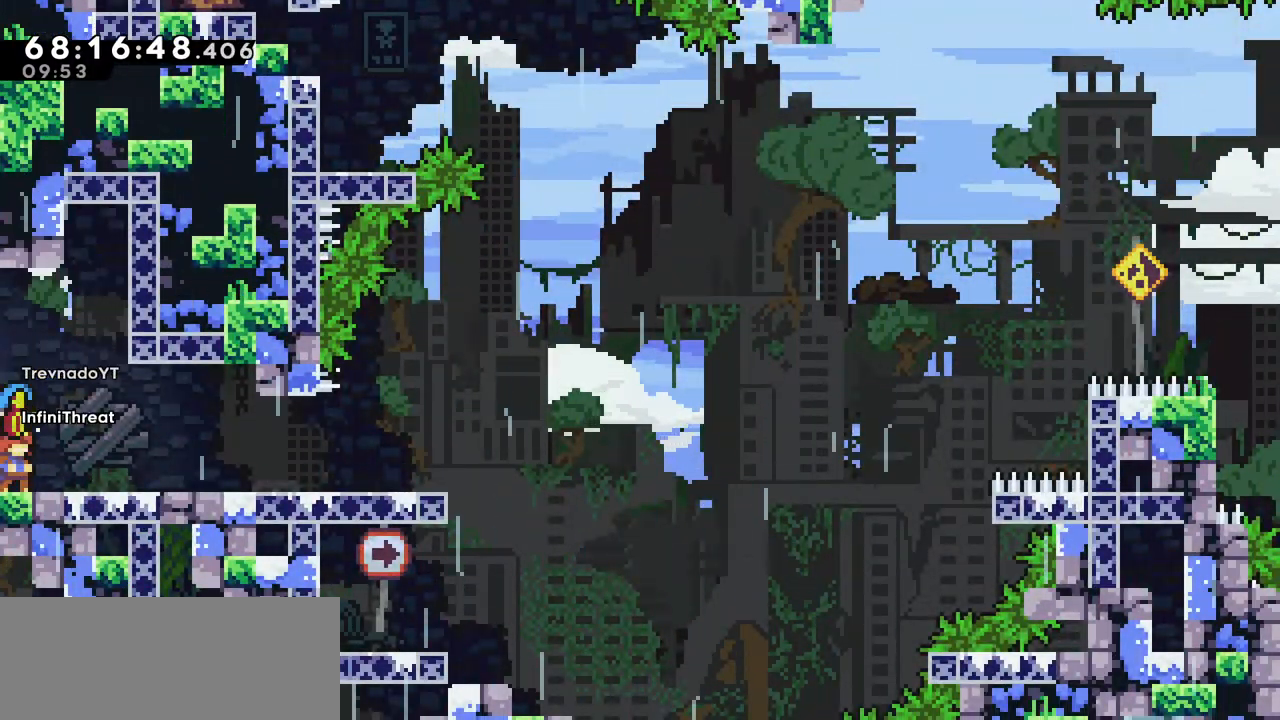
{"keys": ["right"], "events": [[33, "right", "down"], [116, "right", "up"], [350, "right", "down"]]}
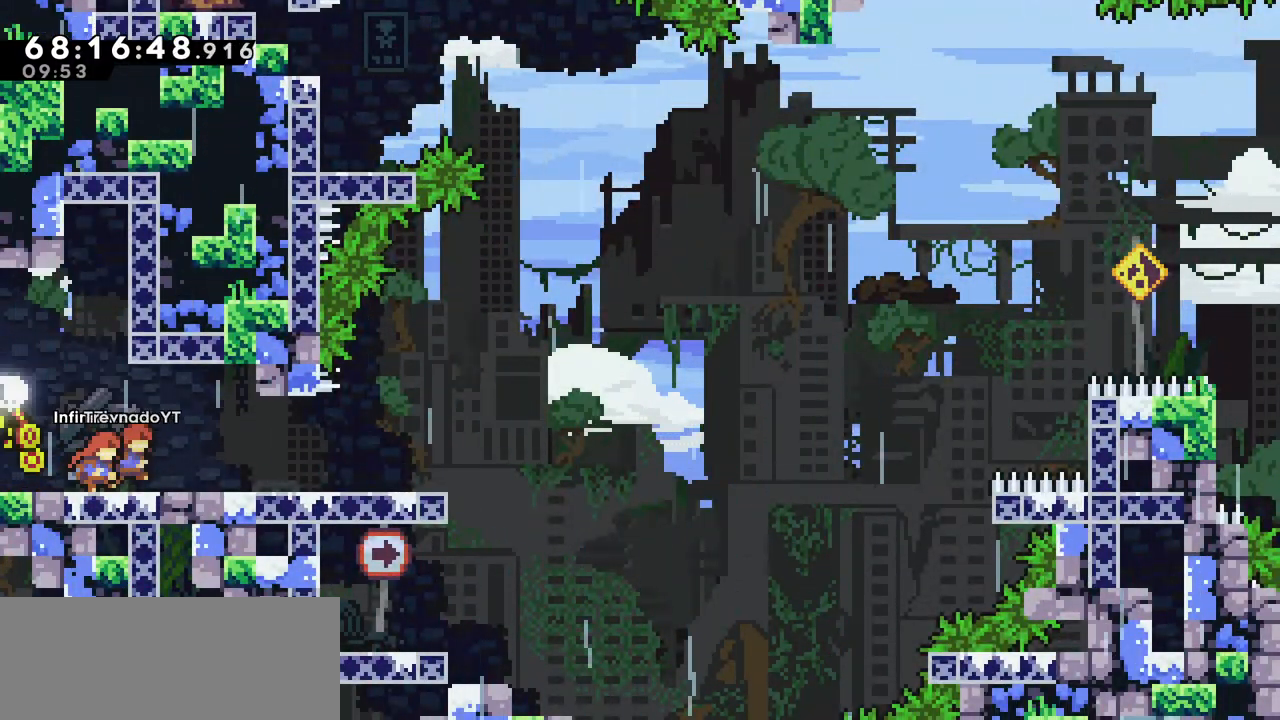
{"keys": [], "events": [[416, "right", "up"]]}
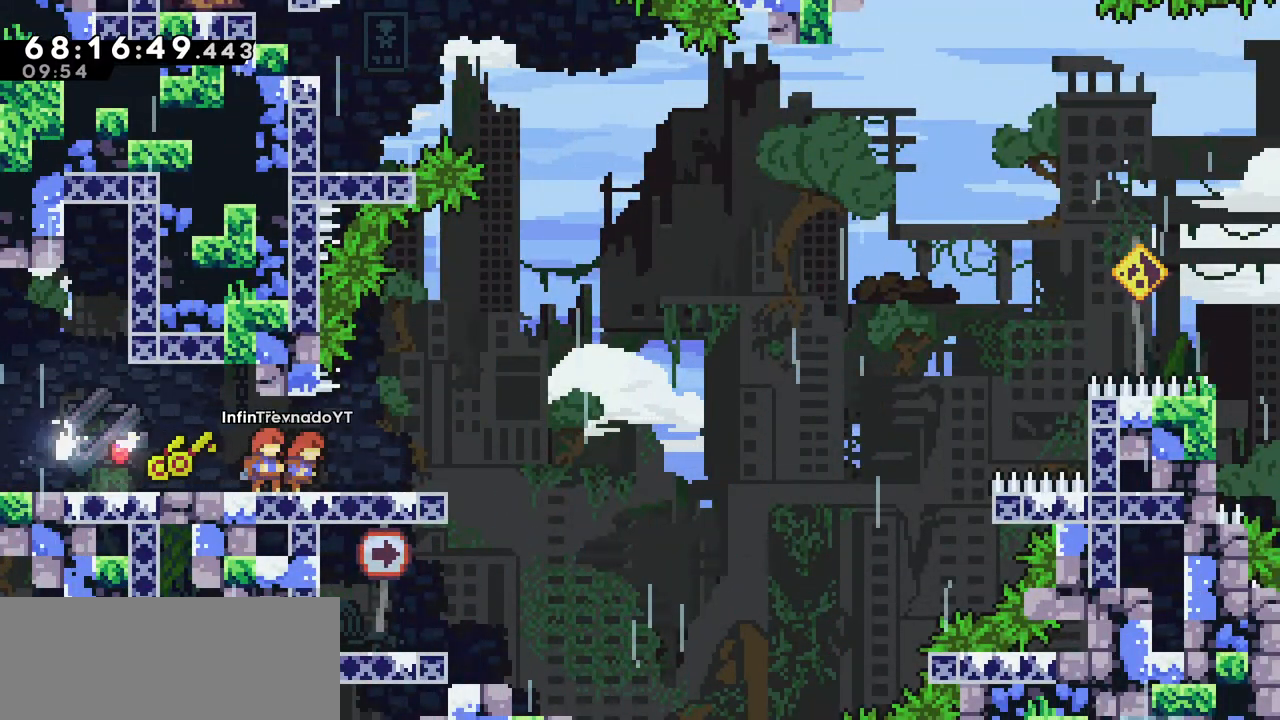
{"keys": [], "events": []}
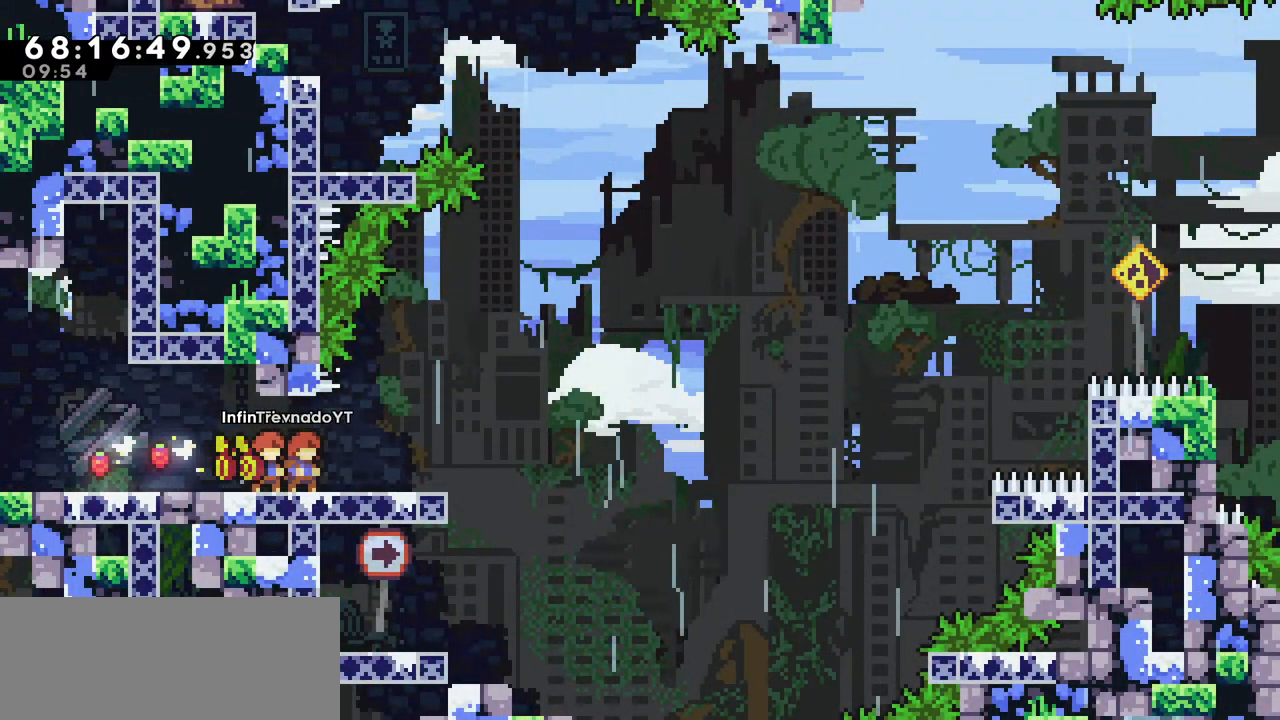
{"keys": [], "events": []}
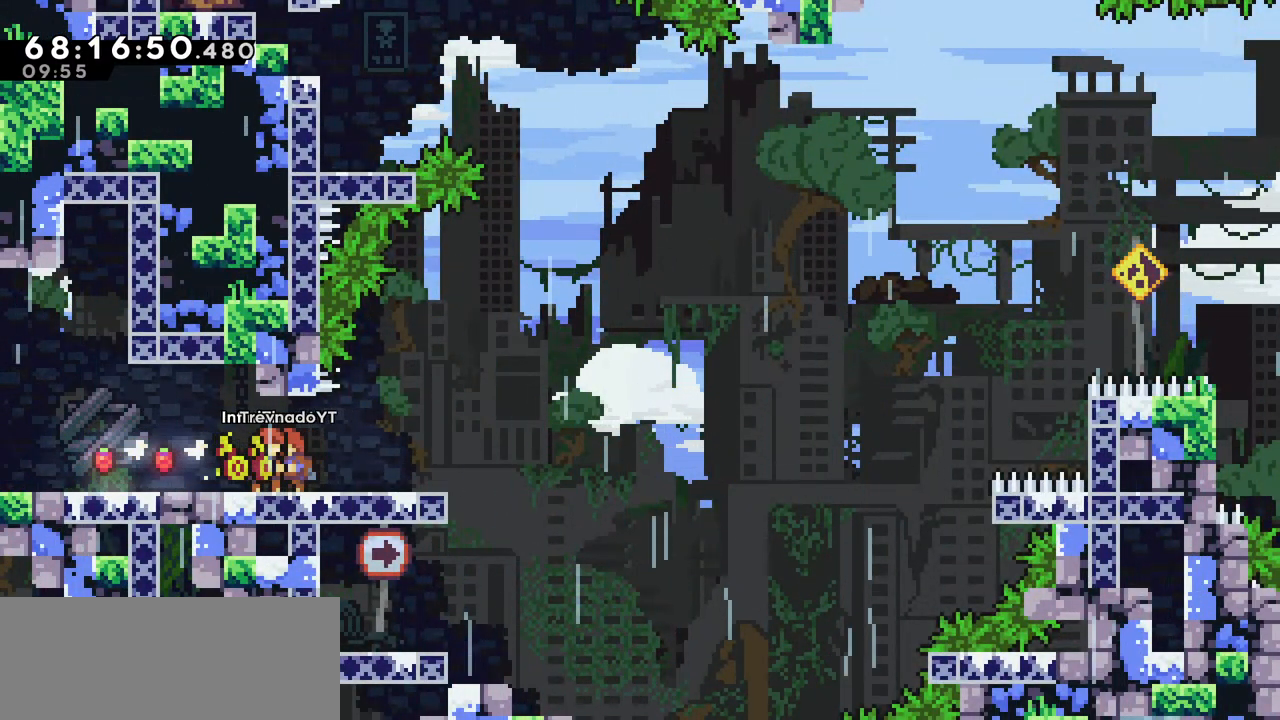
{"keys": [], "events": []}
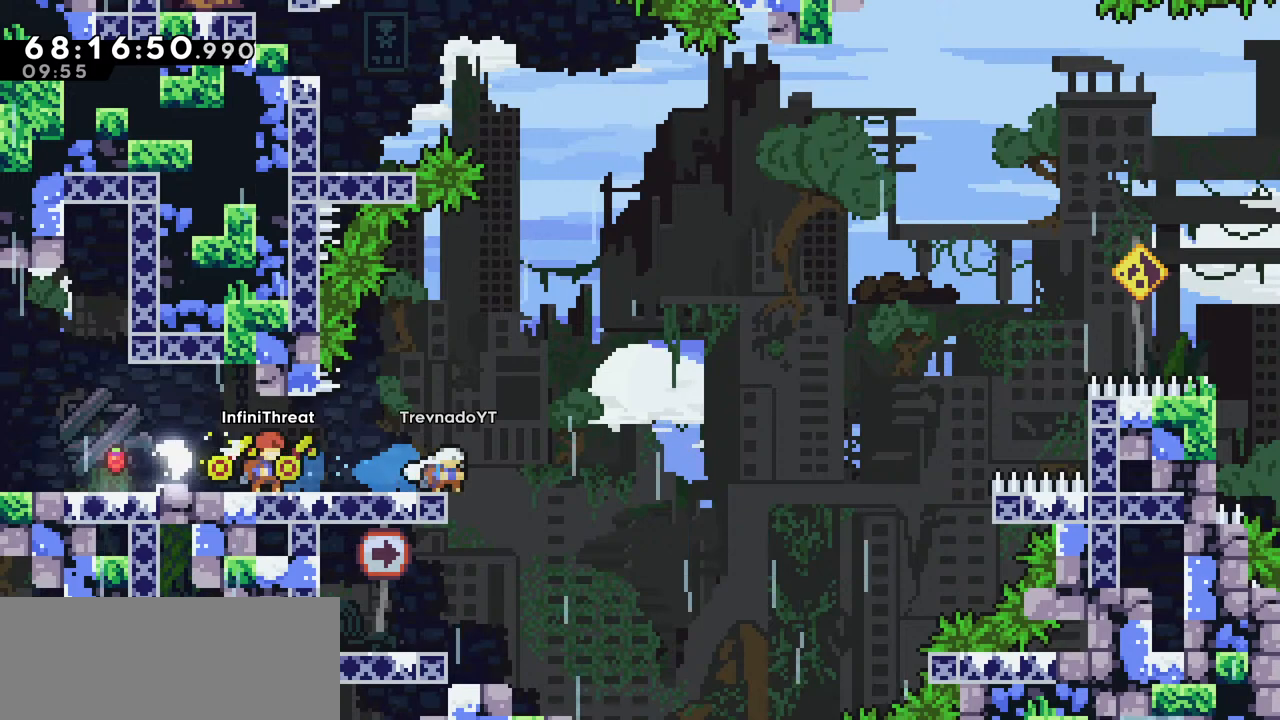
{"keys": [], "events": []}
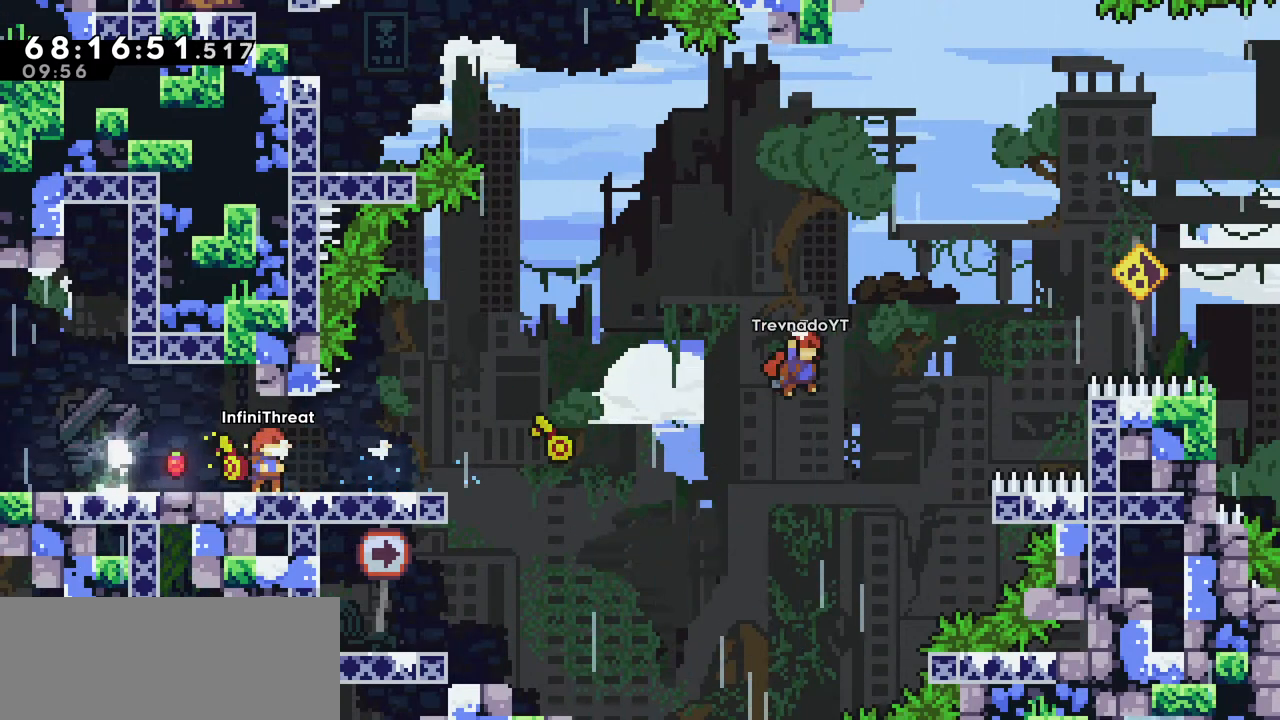
{"keys": ["jump", "right"], "events": [[133, "down", "down"], [133, "right", "down"], [166, "dash", "down"], [400, "dash", "up"], [400, "down", "up"], [400, "jump", "down"]]}
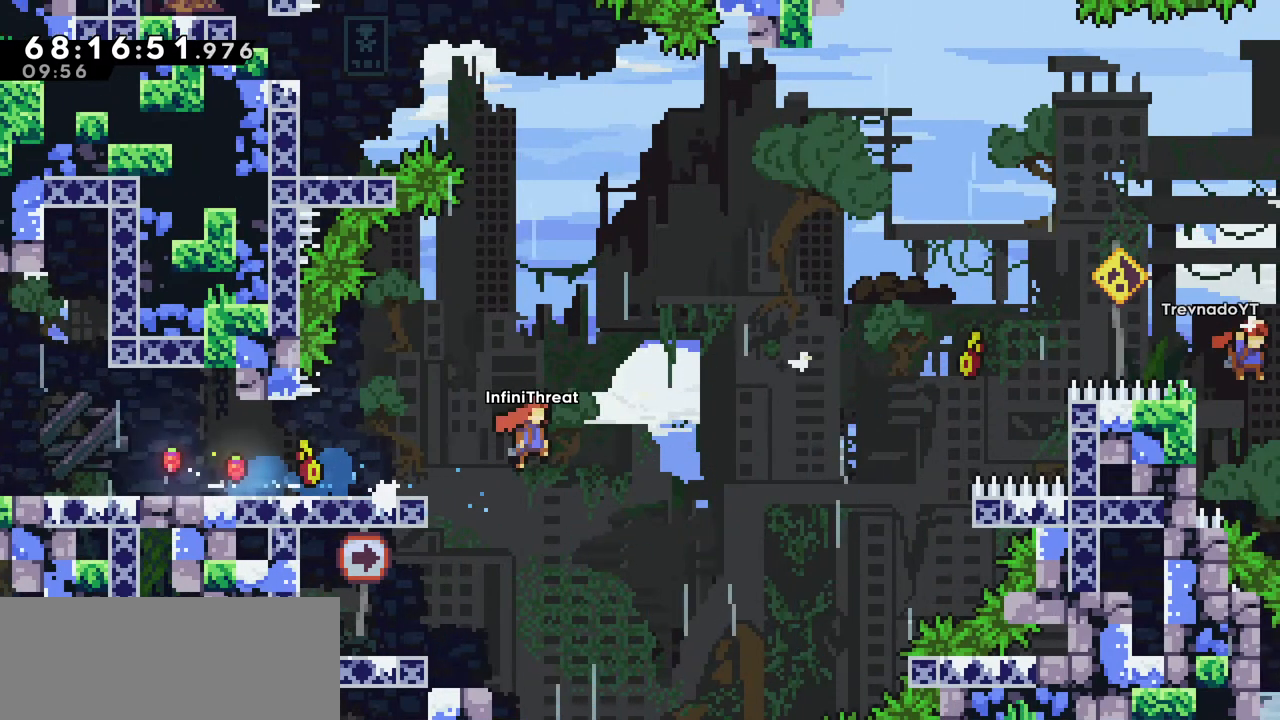
{"keys": ["dash", "grab", "right"], "events": [[366, "dash", "down"], [416, "jump", "up"], [466, "grab", "down"]]}
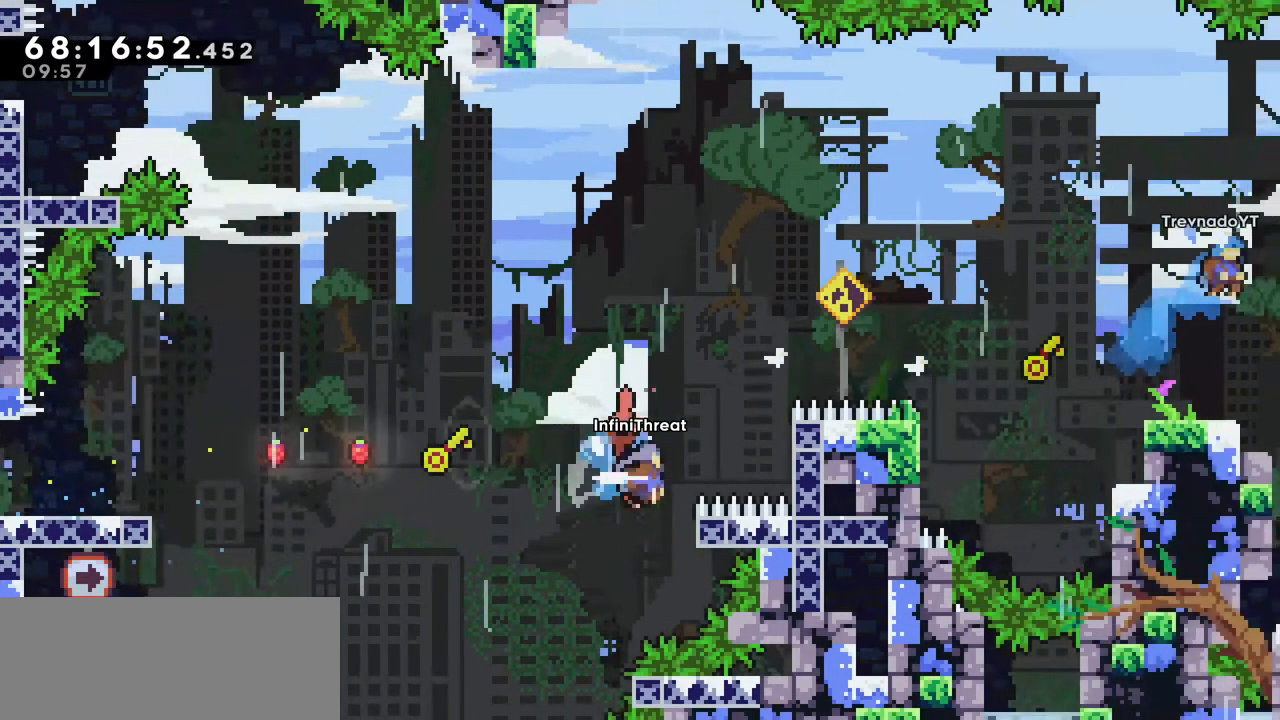
{"keys": ["grab", "right", "up"], "events": [[66, "dash", "up"], [200, "up", "down"]]}
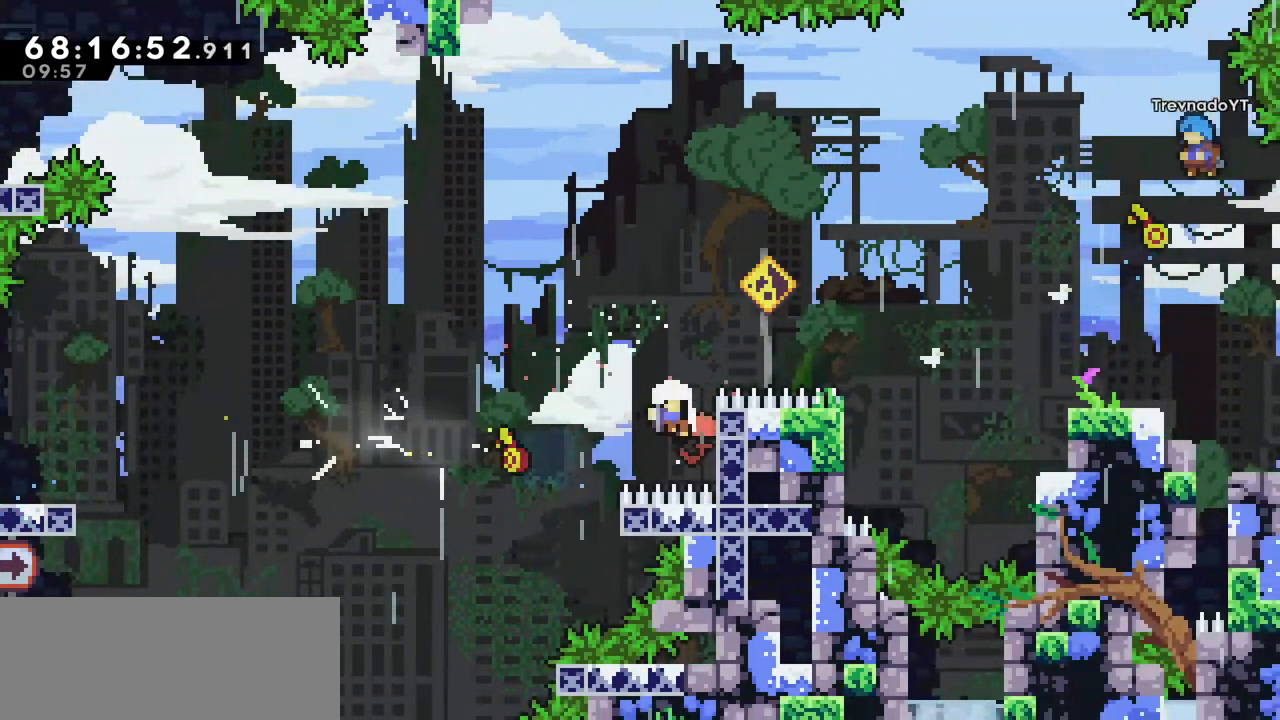
{"keys": [], "events": [[166, "right", "up"], [166, "up", "up"], [216, "grab", "up"]]}
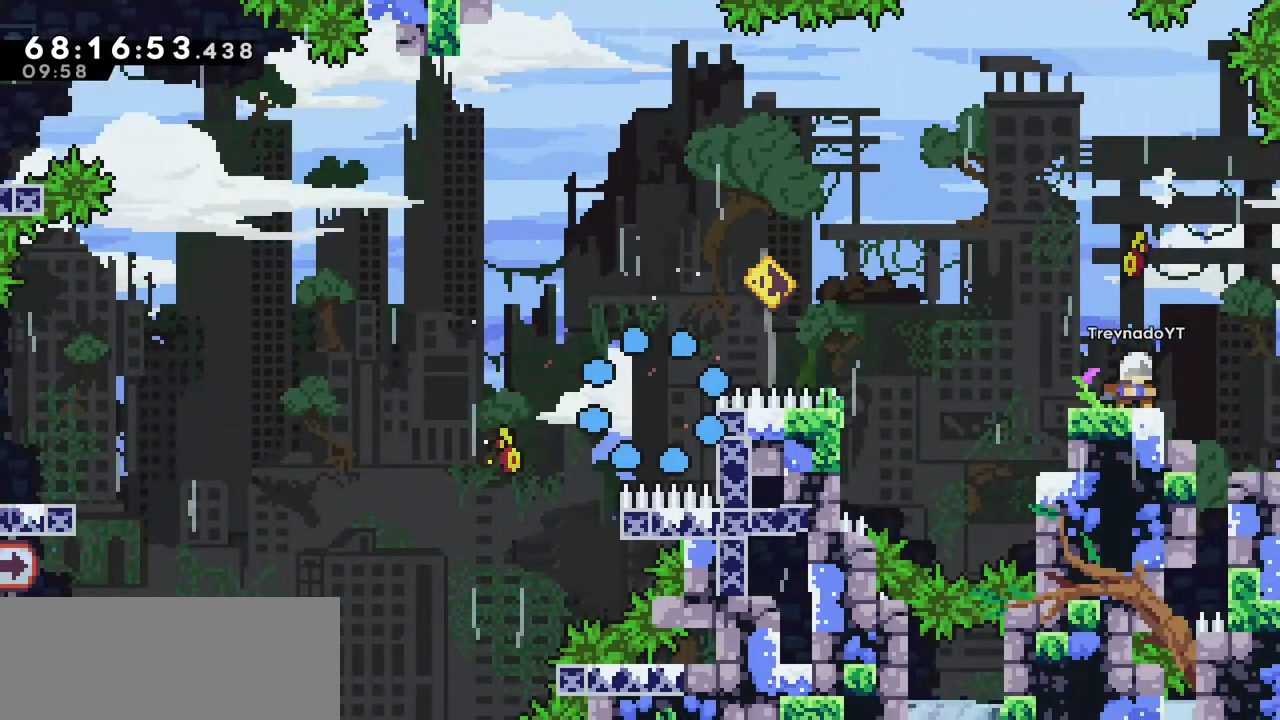
{"keys": [], "events": []}